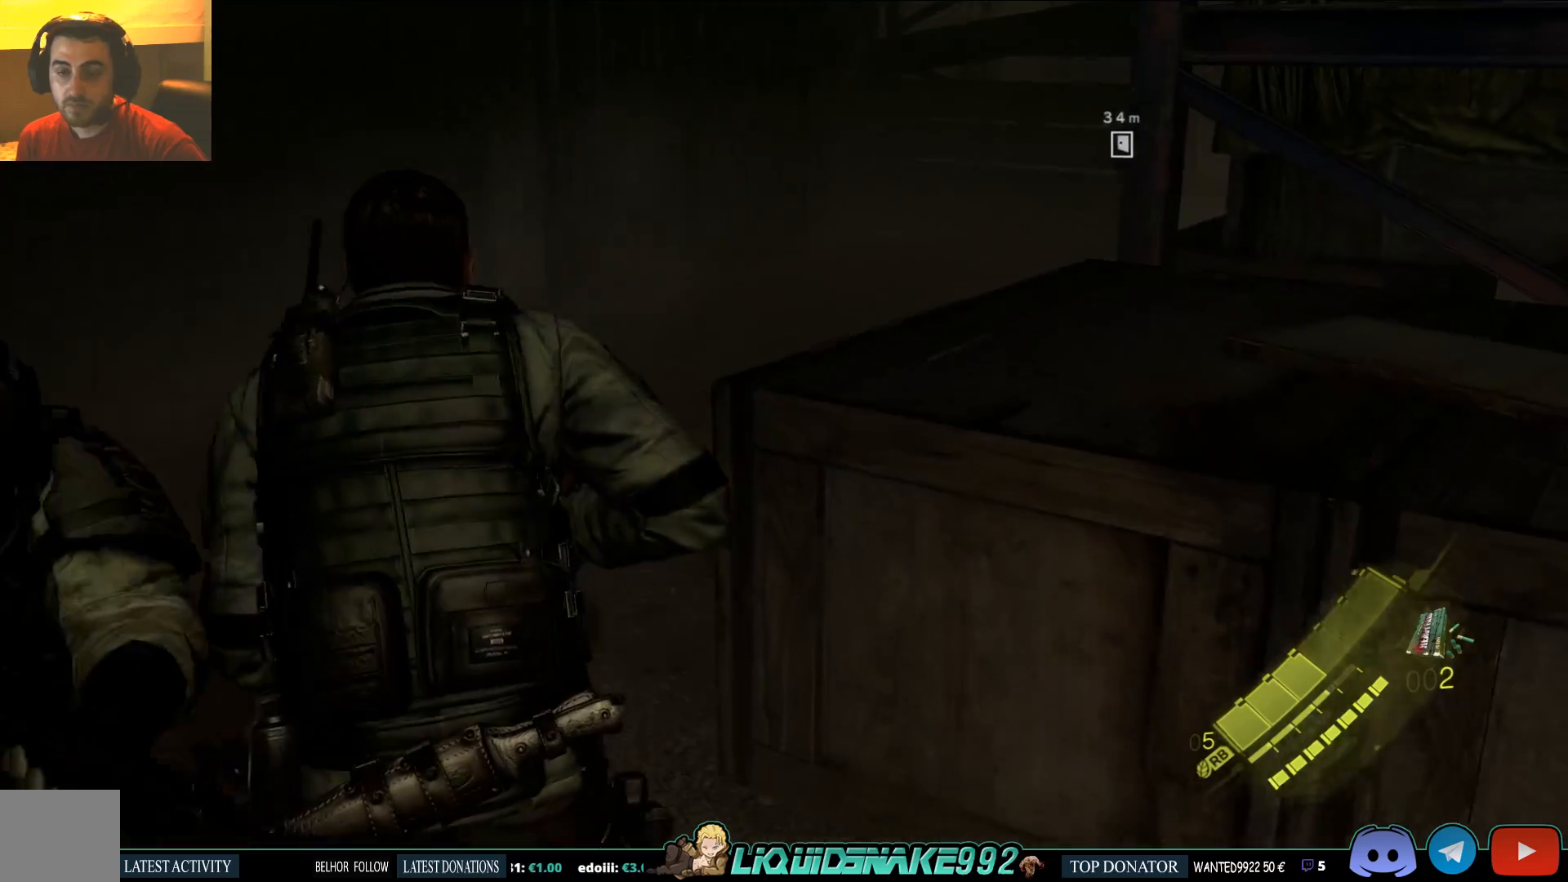
Gameplay with a controller (PlayStation layout); each line is a JSON object with the inputs held at the frame after it. "events" lists button and stick changes between this image and that frame as [ms after this image, input, new state], when the widget could be followed in between.
{"buttons": [], "left_stick": "up", "right_stick": "right", "events": [[183, "right_stick", "center"], [433, "right_stick", "right"]]}
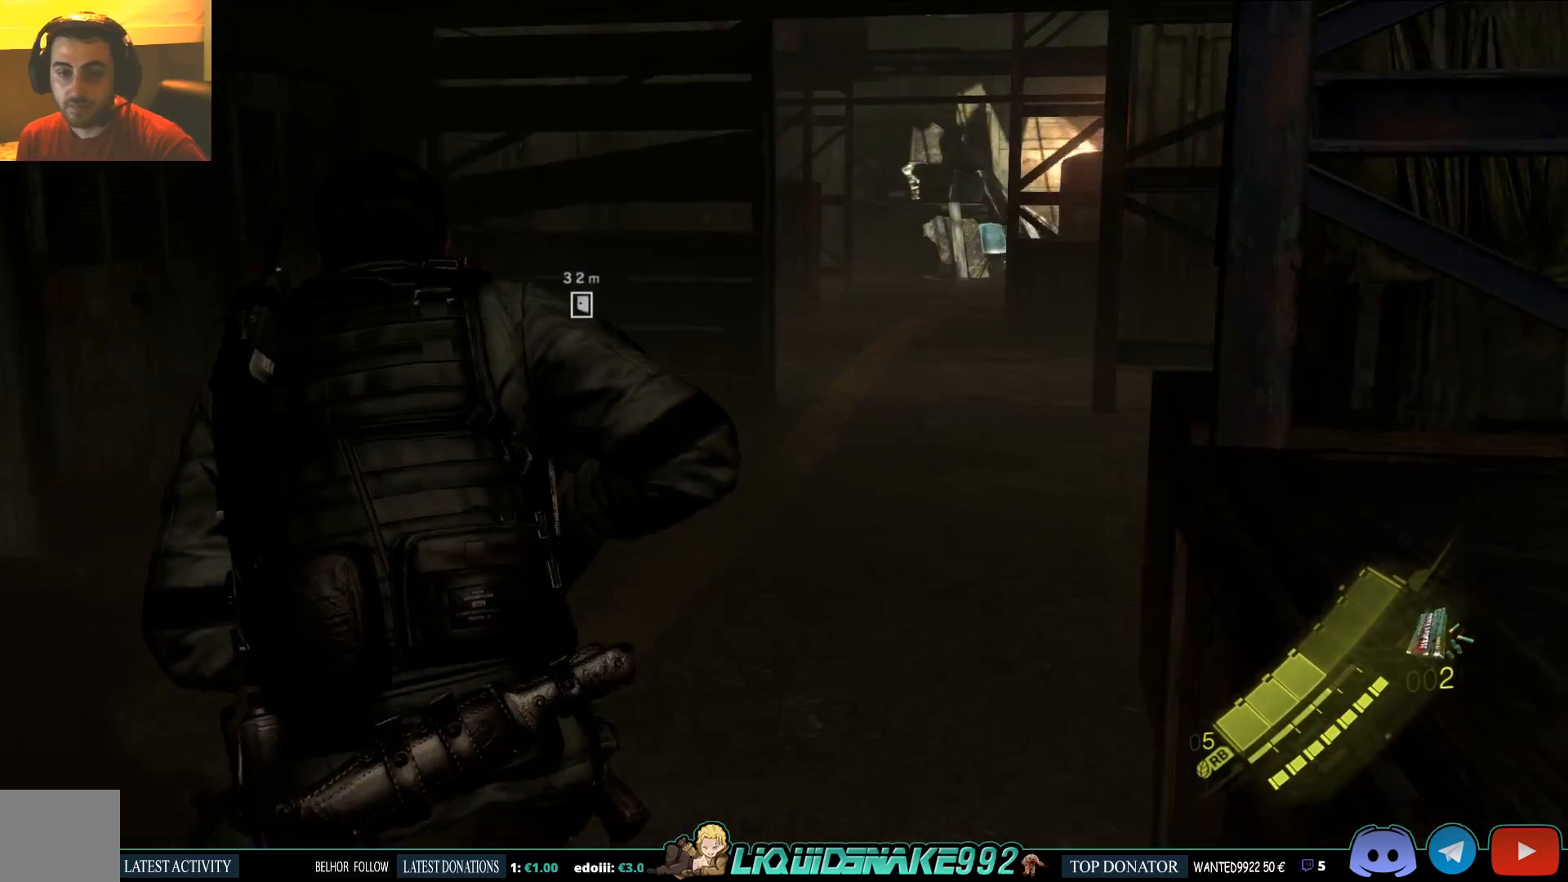
{"buttons": [], "left_stick": "up", "right_stick": "right", "events": [[67, "right_stick", "center"], [467, "right_stick", "right"]]}
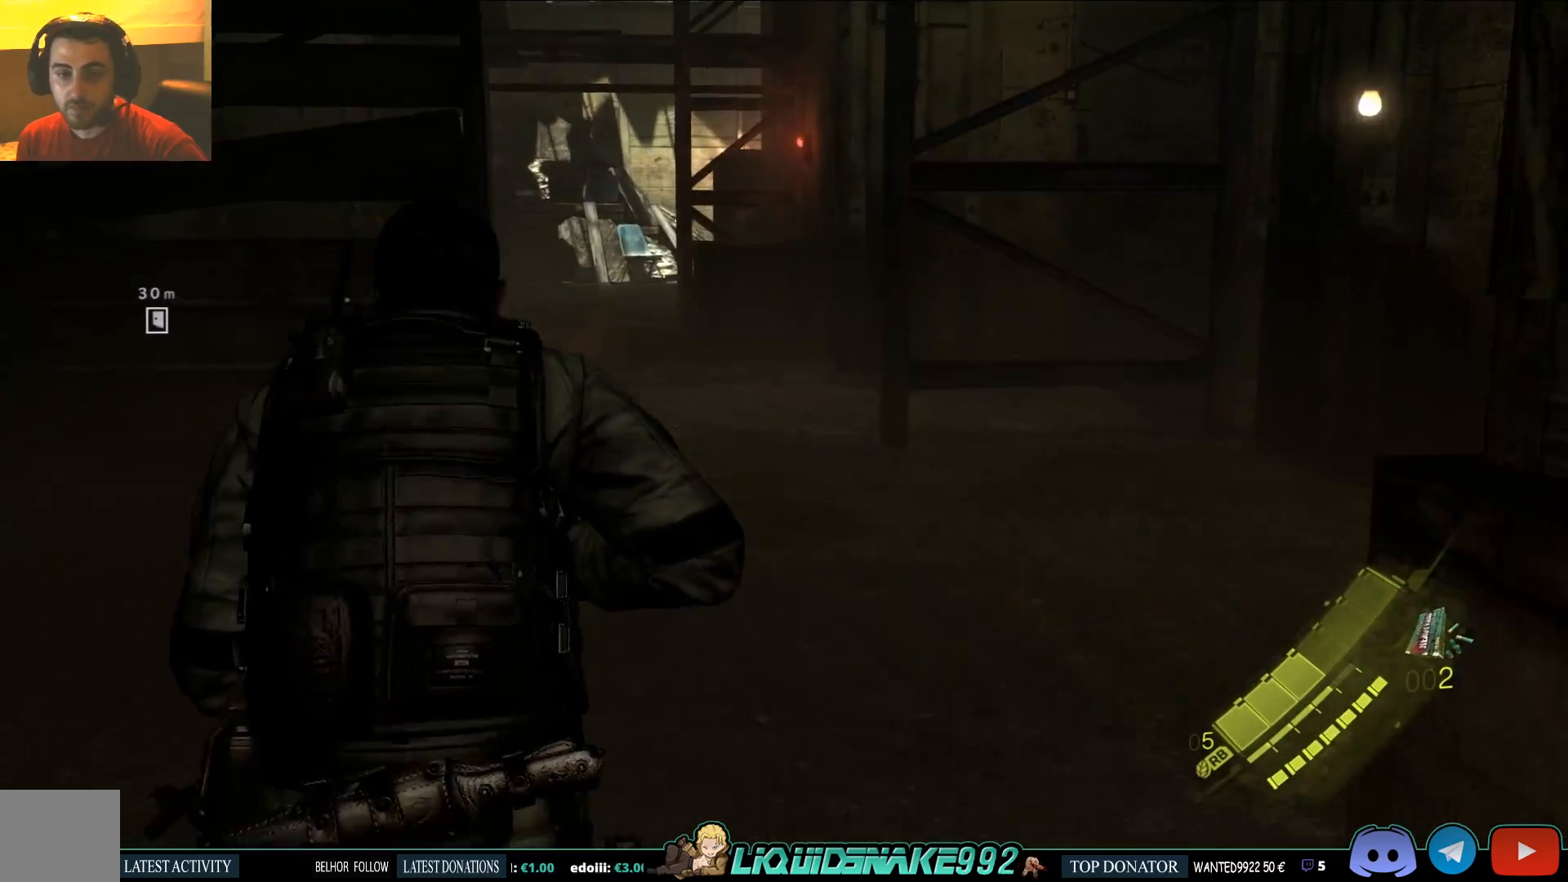
{"buttons": [], "left_stick": "up", "right_stick": "left", "events": [[250, "right_stick", "center"], [467, "right_stick", "left"]]}
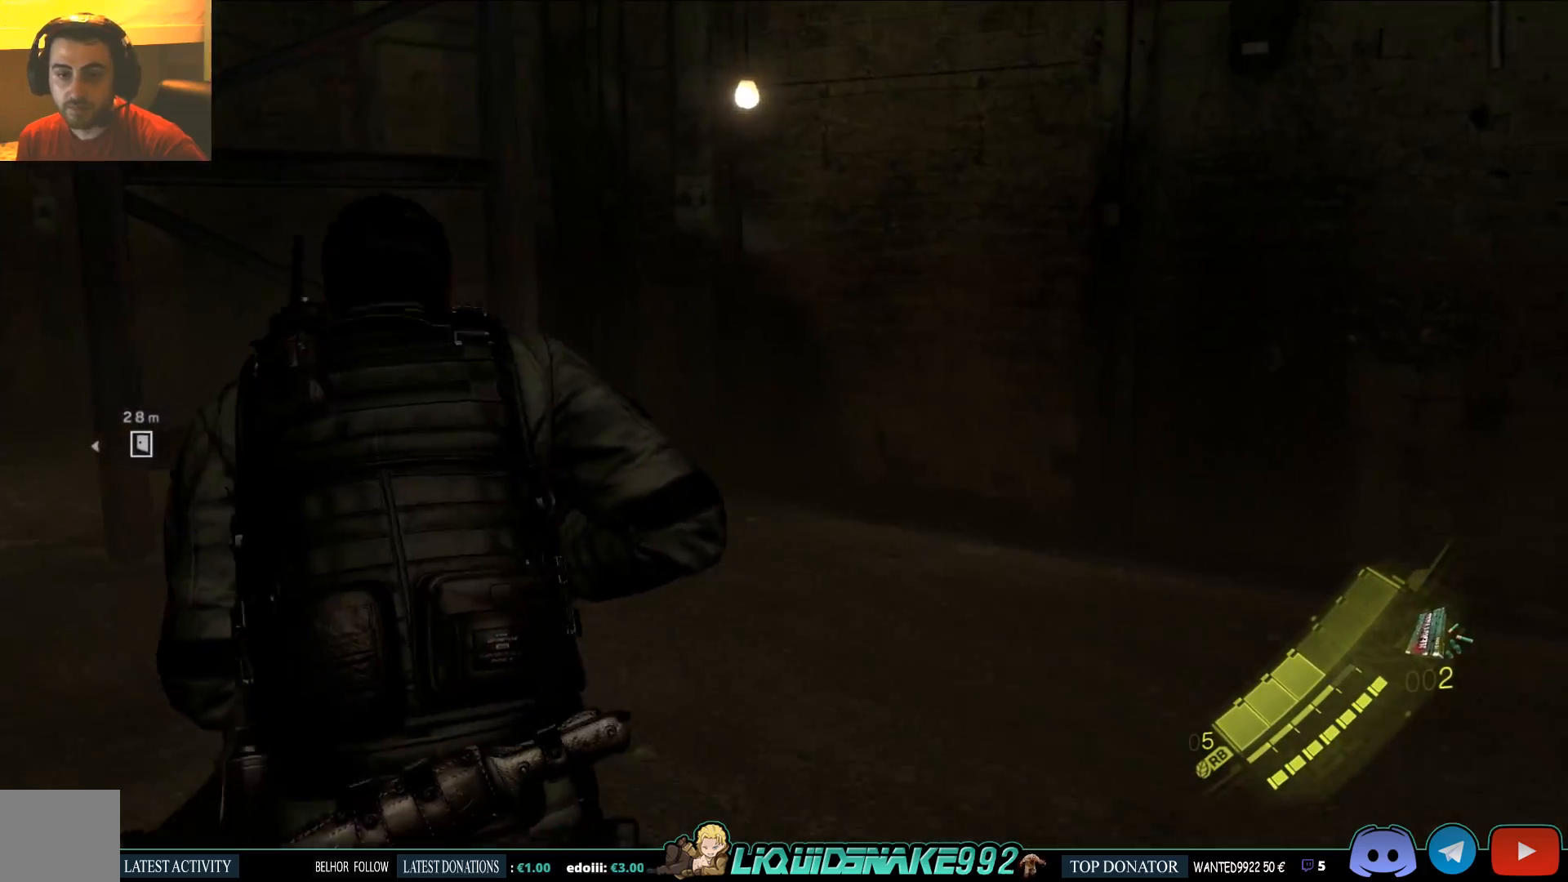
{"buttons": [], "left_stick": "up-left", "right_stick": "center", "events": [[50, "left_stick", "up-left"], [250, "right_stick", "center"]]}
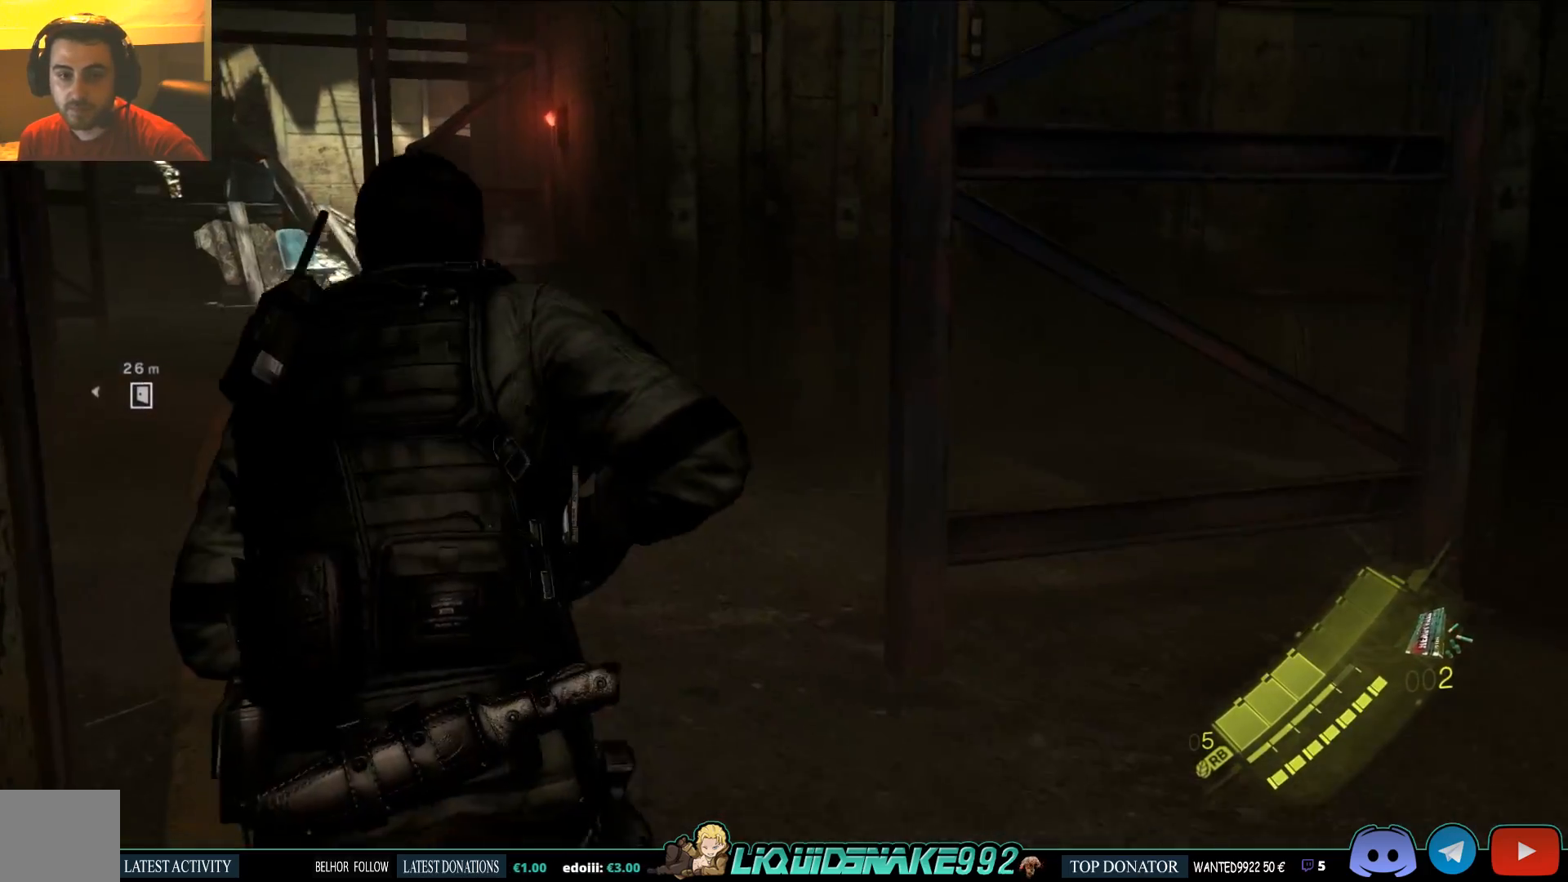
{"buttons": [], "left_stick": "up-left", "right_stick": "center", "events": [[150, "right_stick", "down-right"], [500, "right_stick", "center"]]}
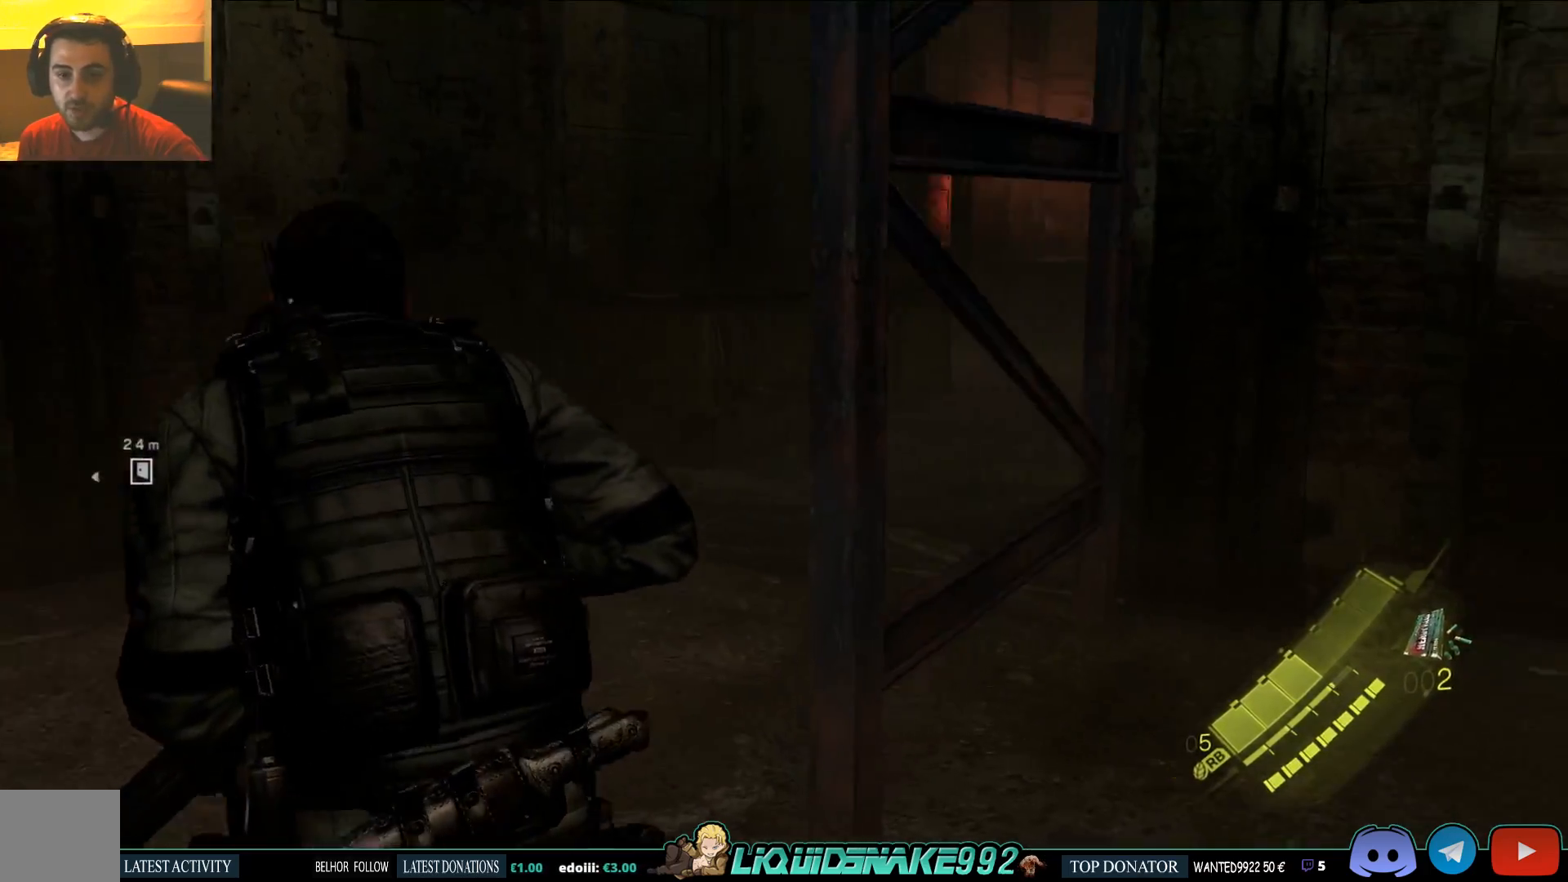
{"buttons": [], "left_stick": "left", "right_stick": "left", "events": [[267, "left_stick", "left"], [367, "right_stick", "left"]]}
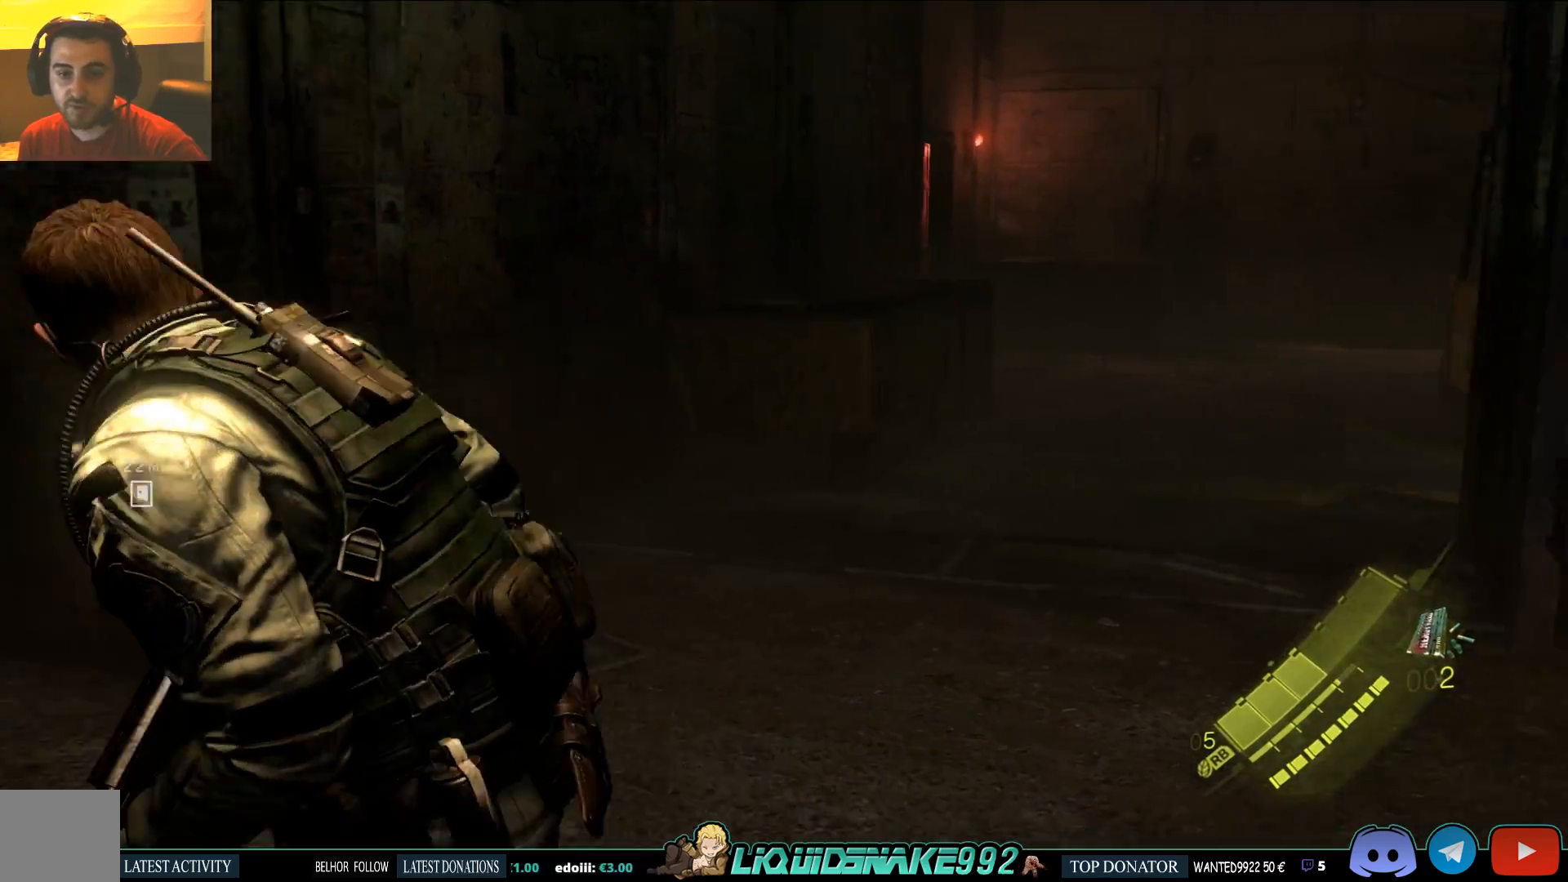
{"buttons": [], "left_stick": "up-left", "right_stick": "left", "events": [[233, "left_stick", "up-left"]]}
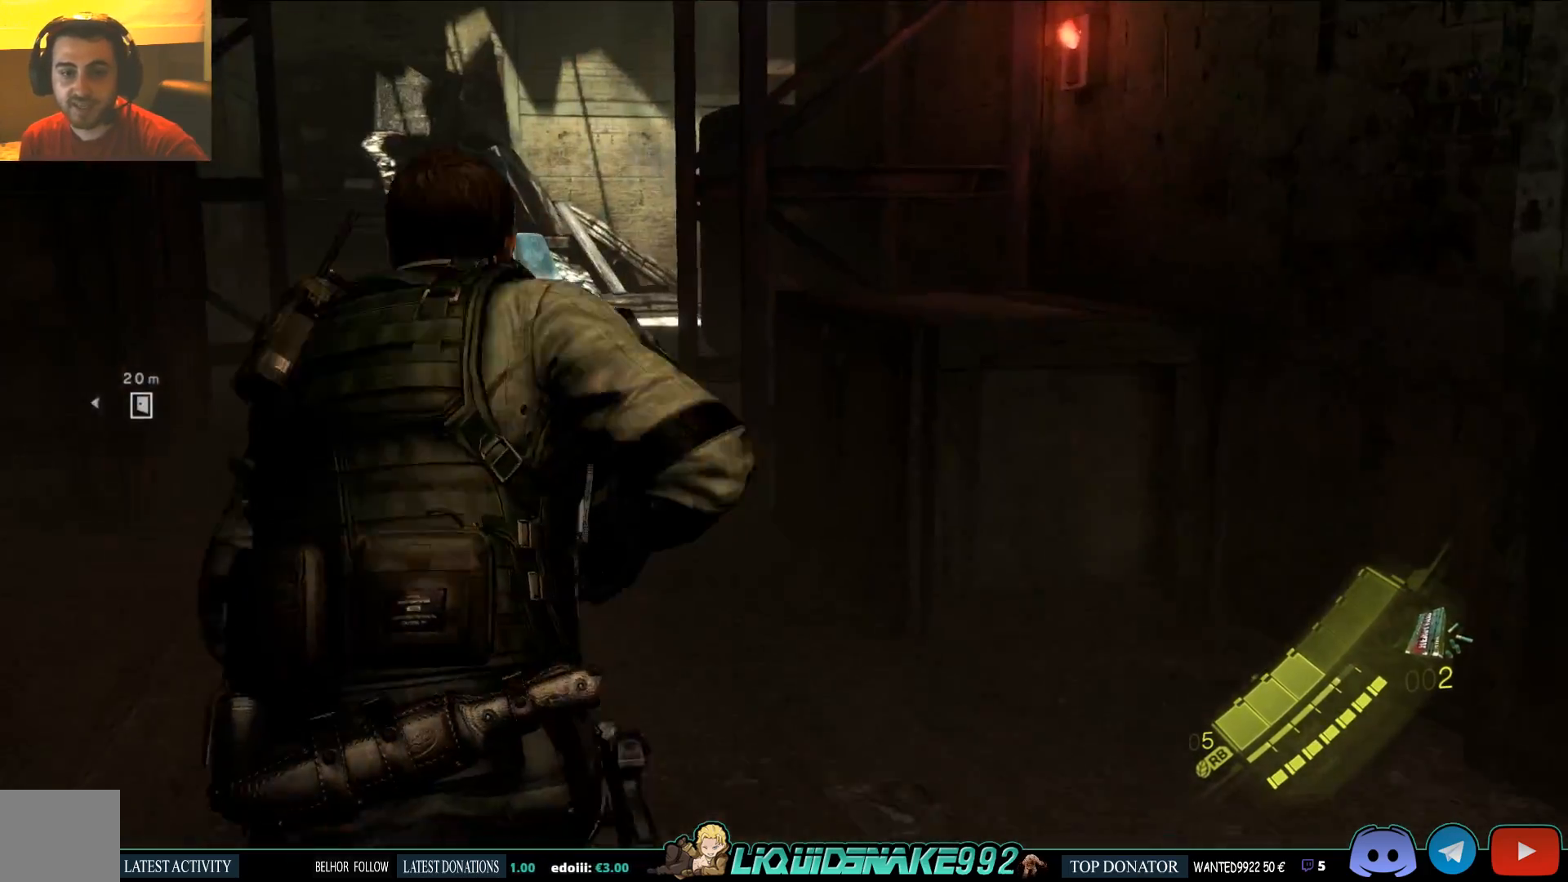
{"buttons": [], "left_stick": "up", "right_stick": "center", "events": [[17, "left_stick", "up"], [17, "right_stick", "center"]]}
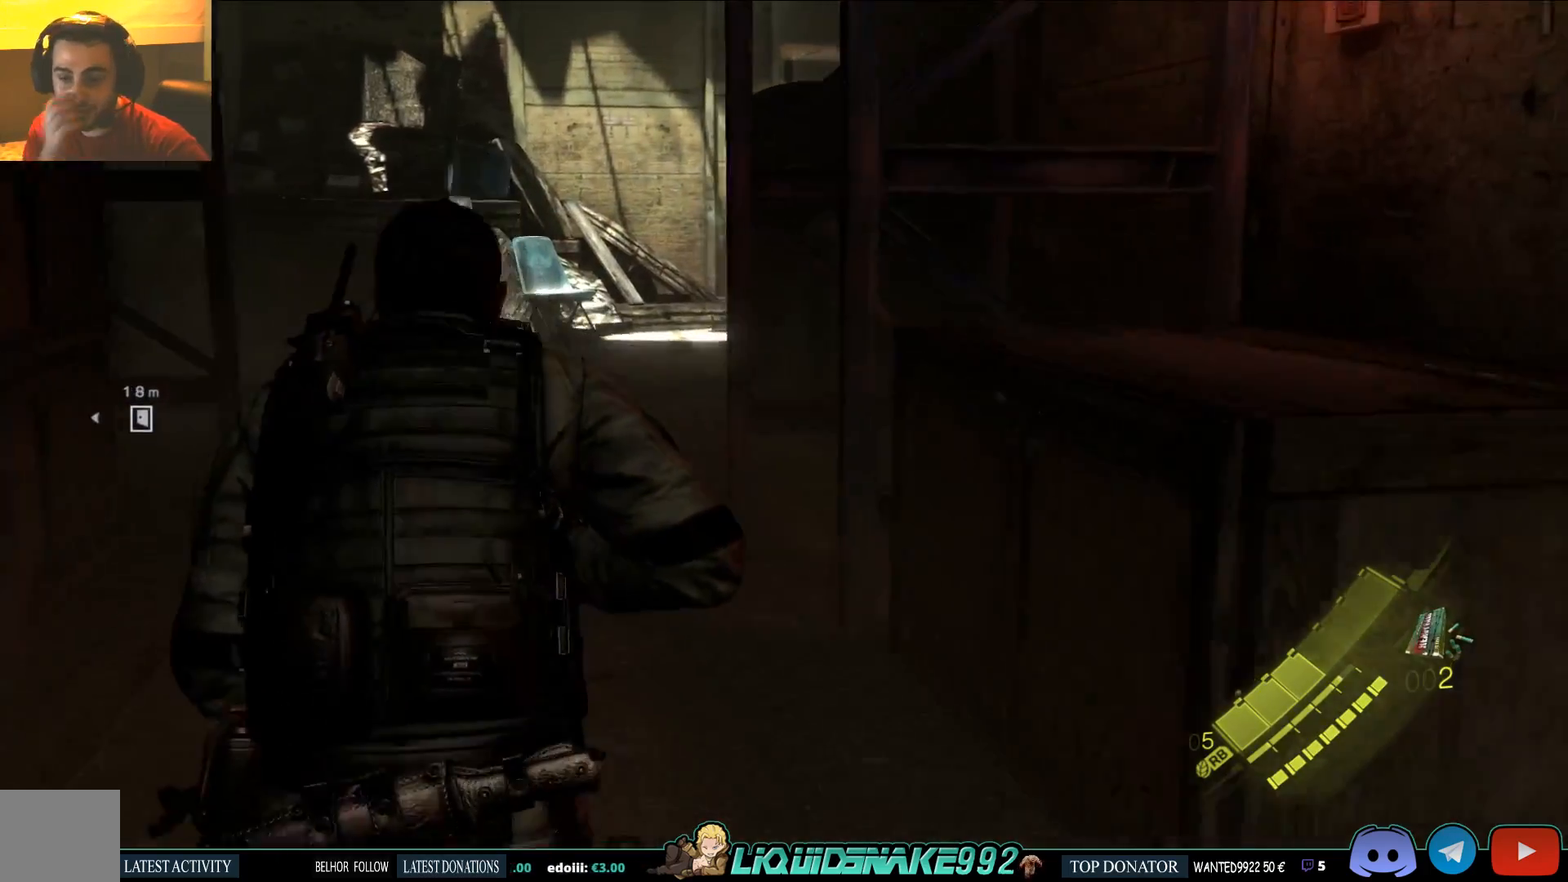
{"buttons": [], "left_stick": "up", "right_stick": "center", "events": []}
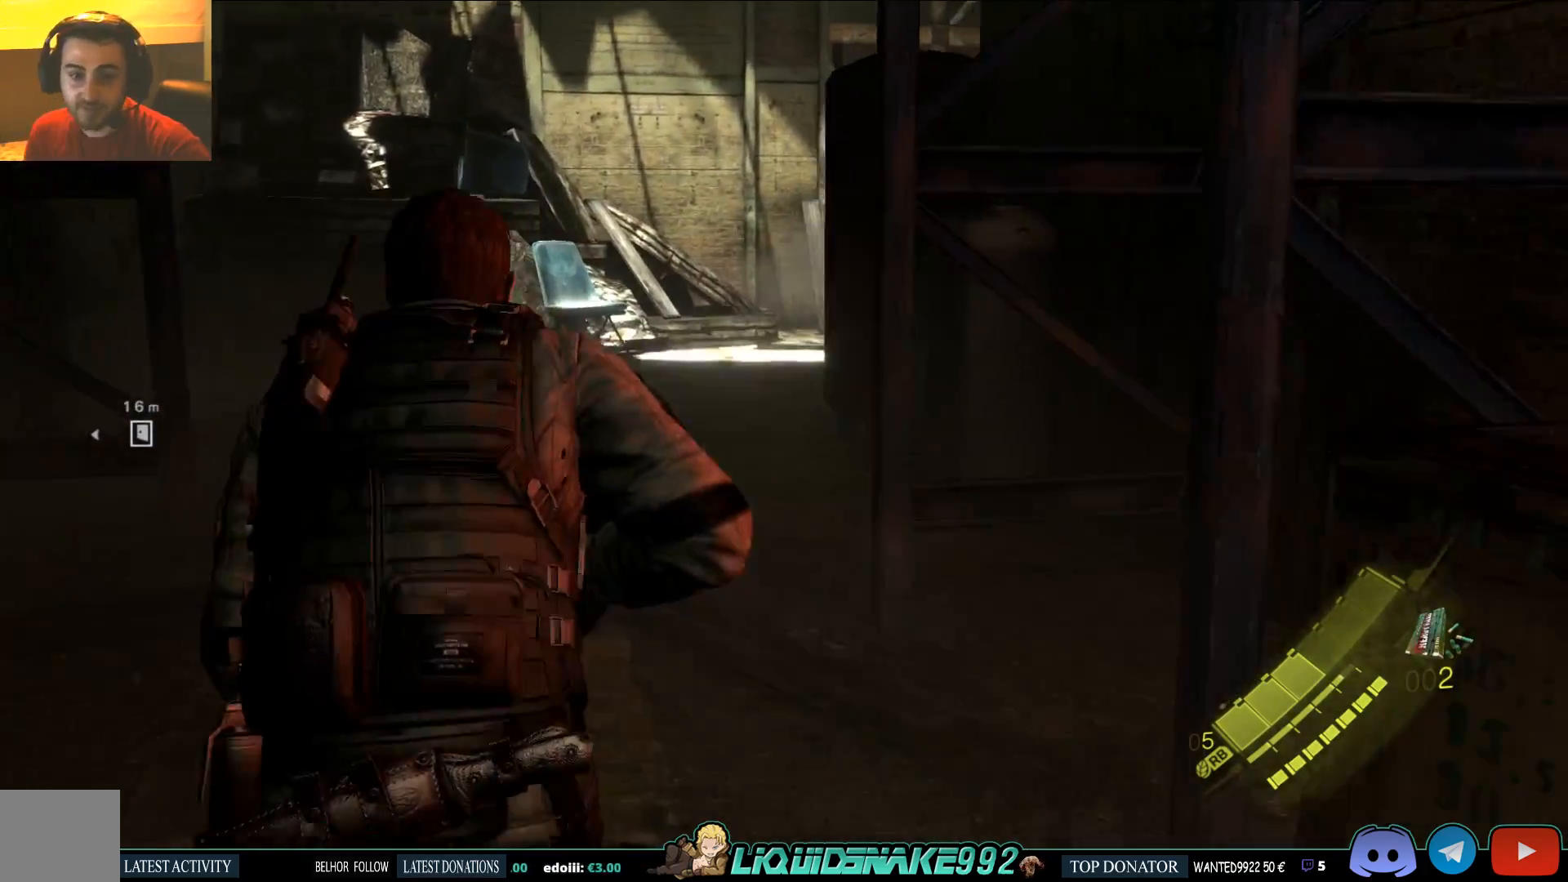
{"buttons": [], "left_stick": "up", "right_stick": "center", "events": []}
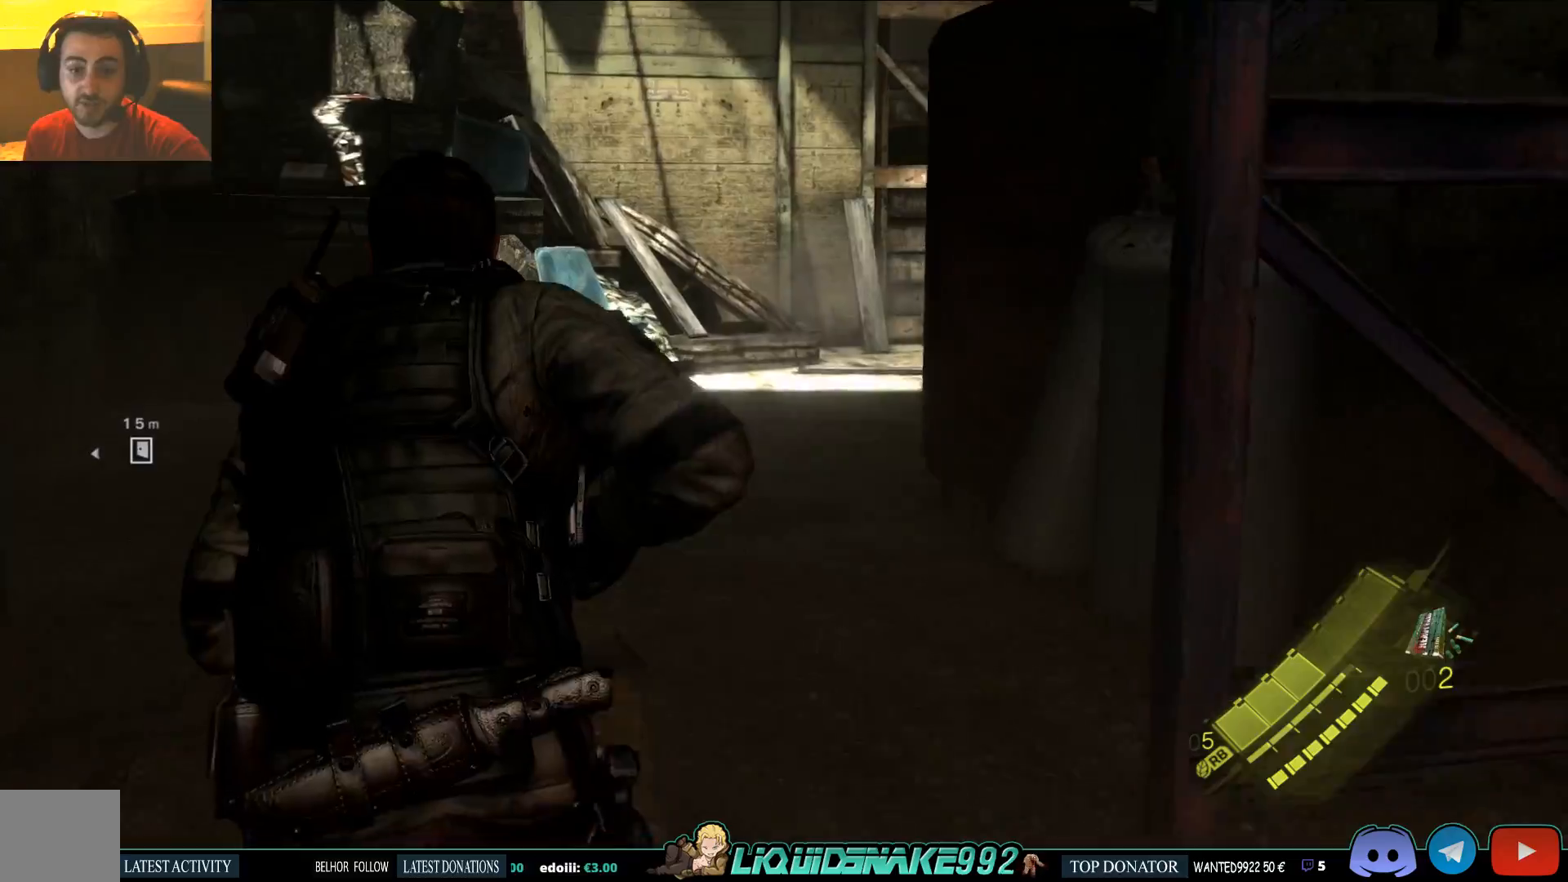
{"buttons": ["L3"], "left_stick": "up", "right_stick": "center", "events": [[200, "L3", "down"]]}